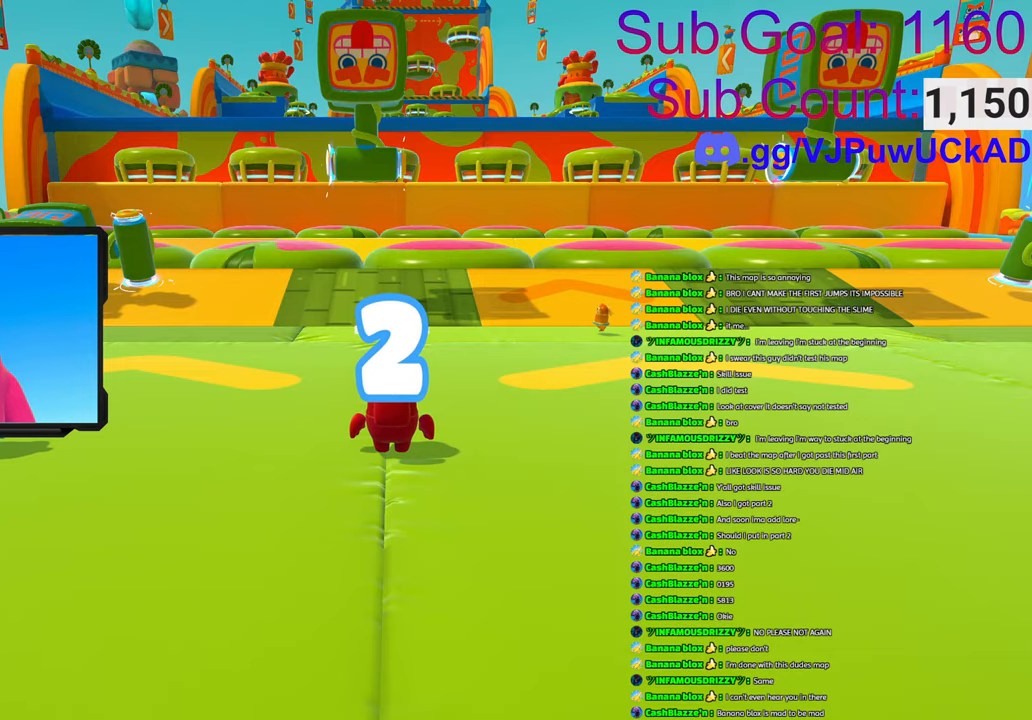
Gameplay with a controller (PlayStation layout); each line is a JSON object with the inputs held at the frame after it. "events" lists button and stick changes between this image and that frame as [ms after this image, input, new state], when the widget could be followed in between.
{"buttons": [], "left_stick": "center", "right_stick": "right", "events": [[500, "right_stick", "right"]]}
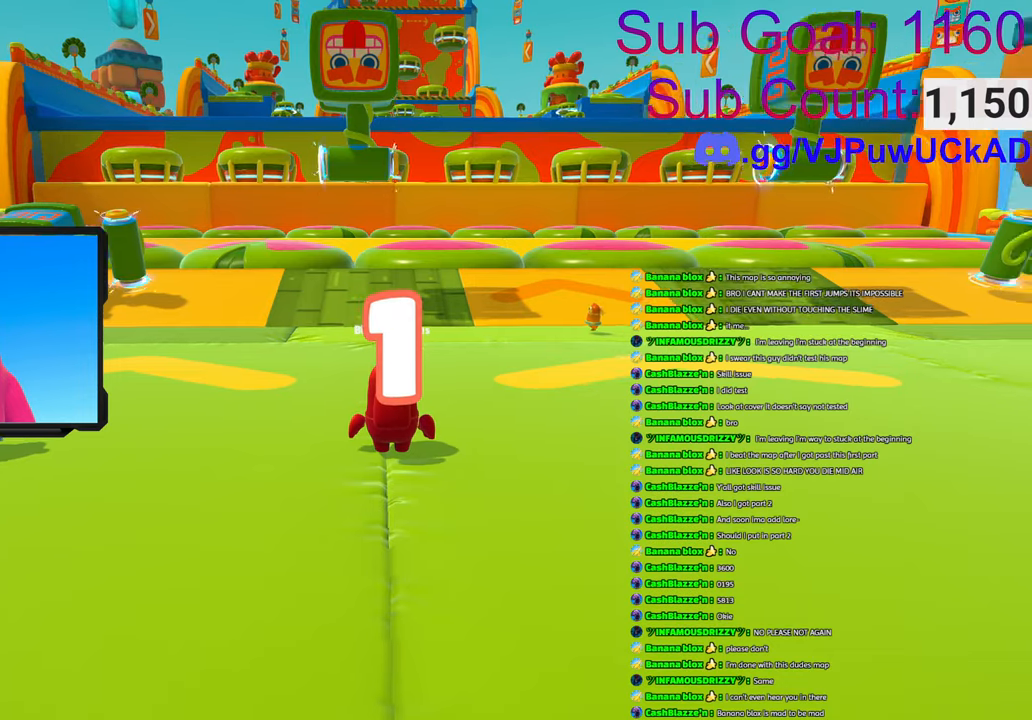
{"buttons": [], "left_stick": "up-right", "right_stick": "left", "events": [[66, "left_stick", "up-right"], [133, "right_stick", "center"], [183, "L2", "down"], [400, "L2", "up"], [400, "right_stick", "left"]]}
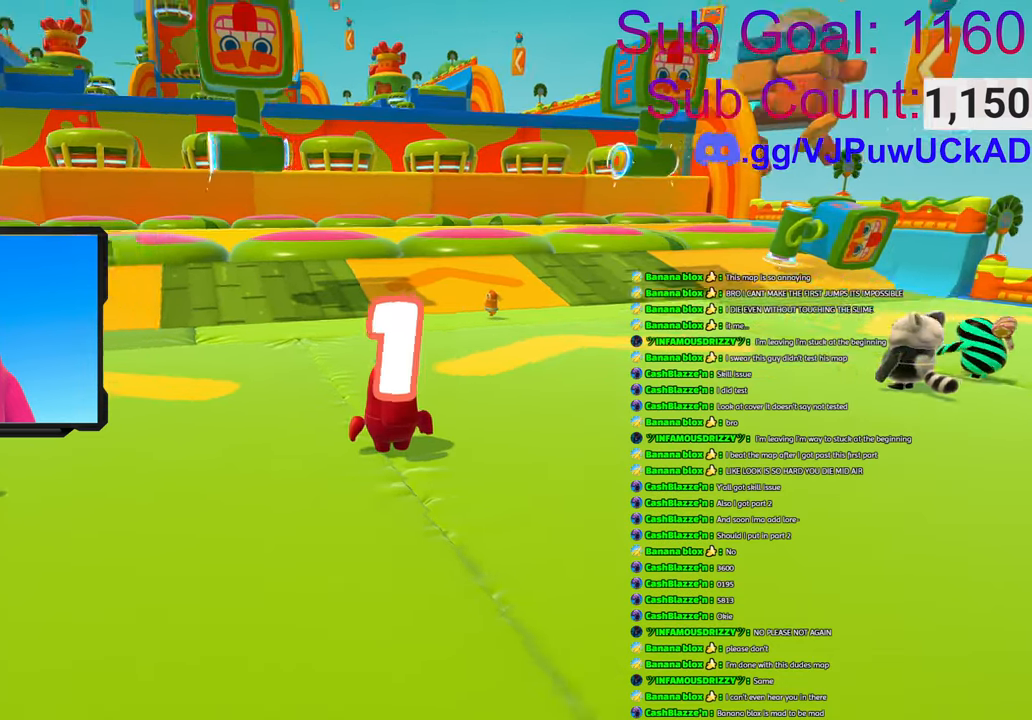
{"buttons": [], "left_stick": "up-right", "right_stick": "center", "events": [[33, "right_stick", "center"]]}
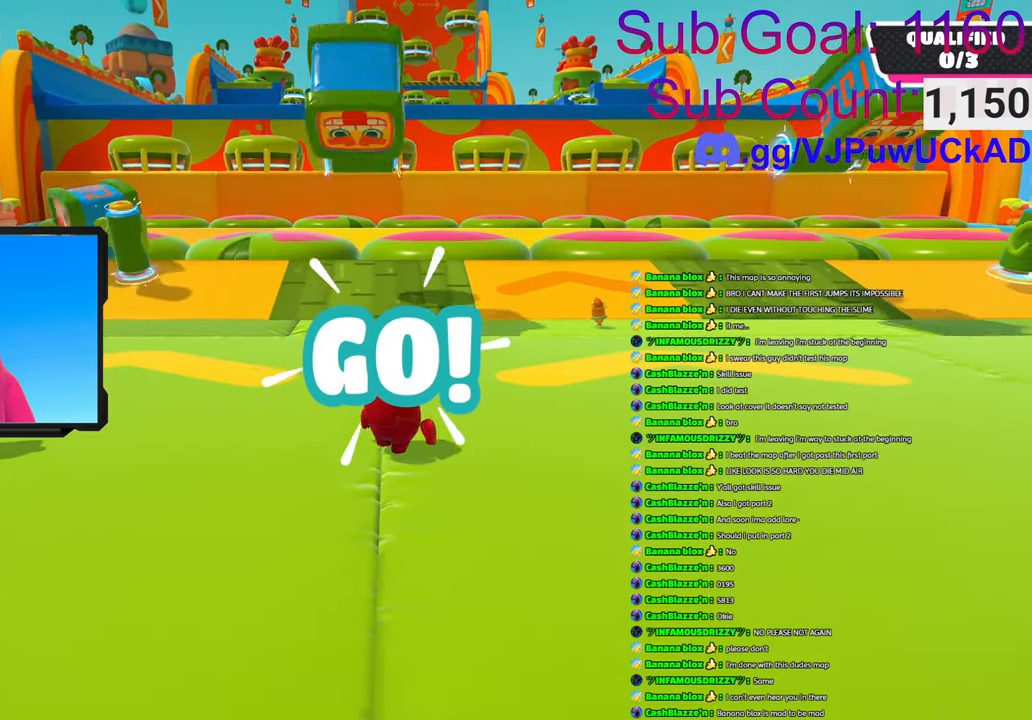
{"buttons": [], "left_stick": "up-right", "right_stick": "center", "events": []}
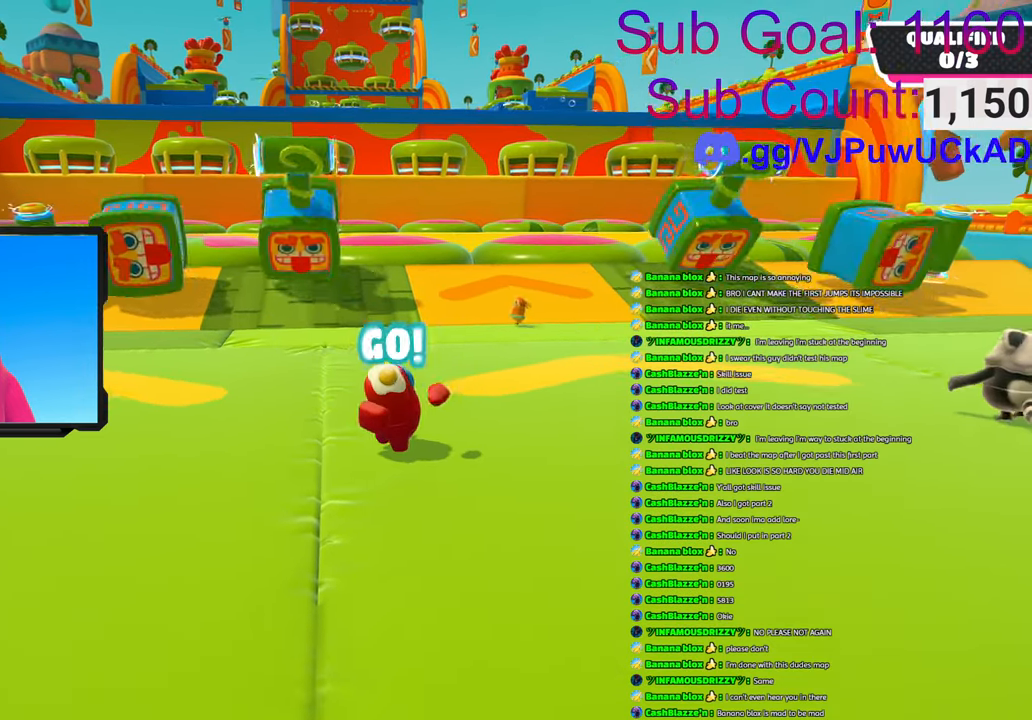
{"buttons": [], "left_stick": "up", "right_stick": "center", "events": [[33, "left_stick", "up"]]}
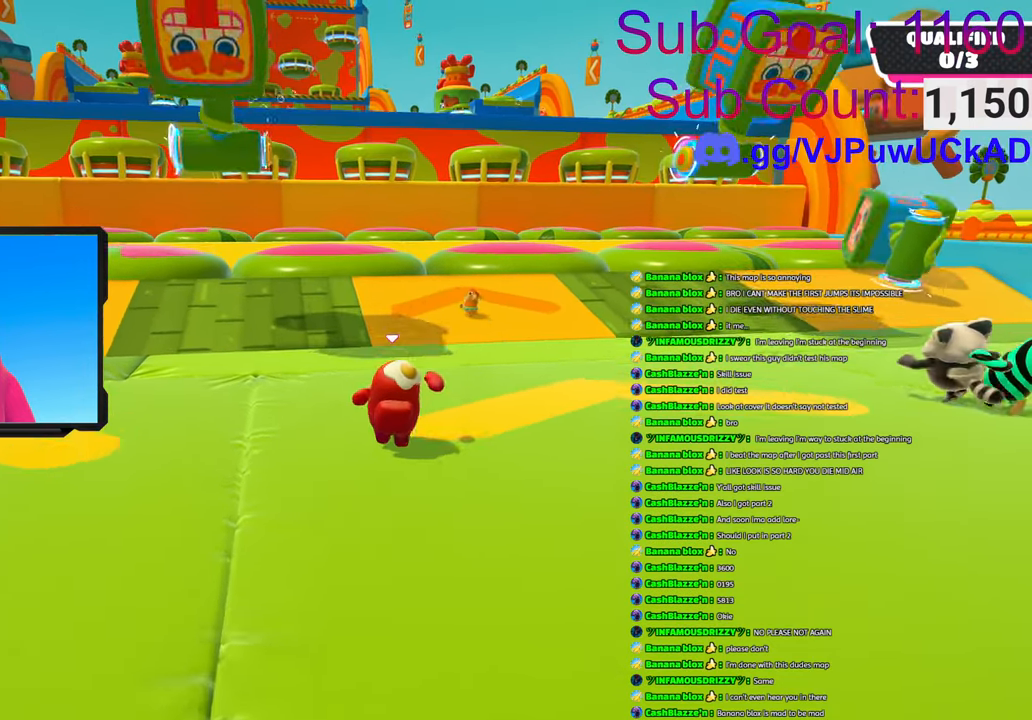
{"buttons": [], "left_stick": "up", "right_stick": "center", "events": []}
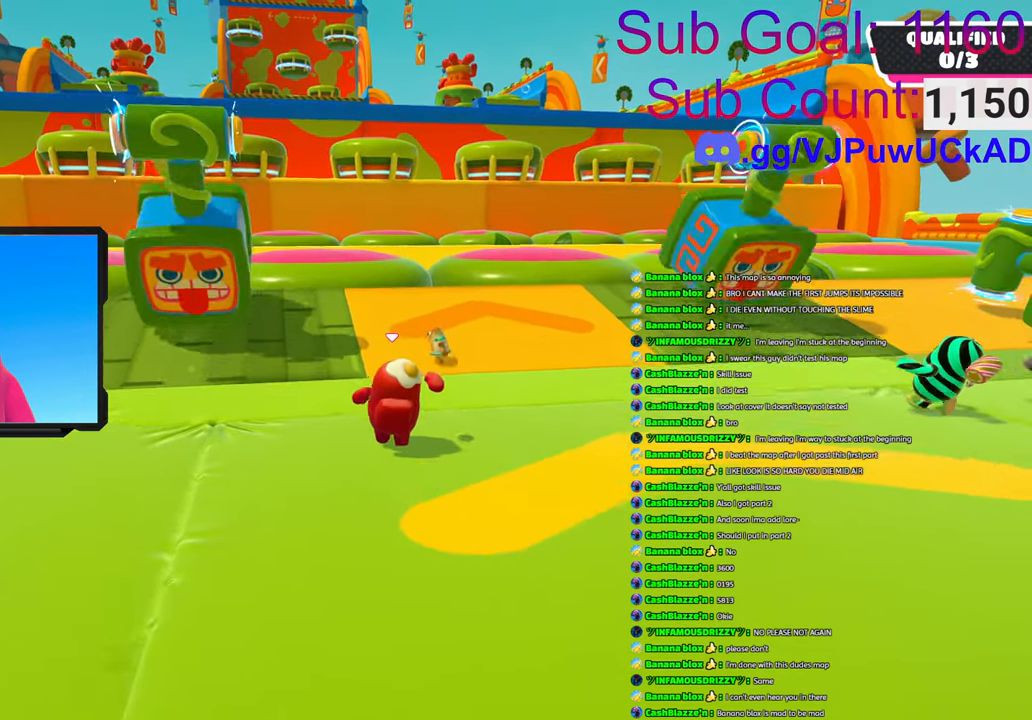
{"buttons": [], "left_stick": "up", "right_stick": "center", "events": []}